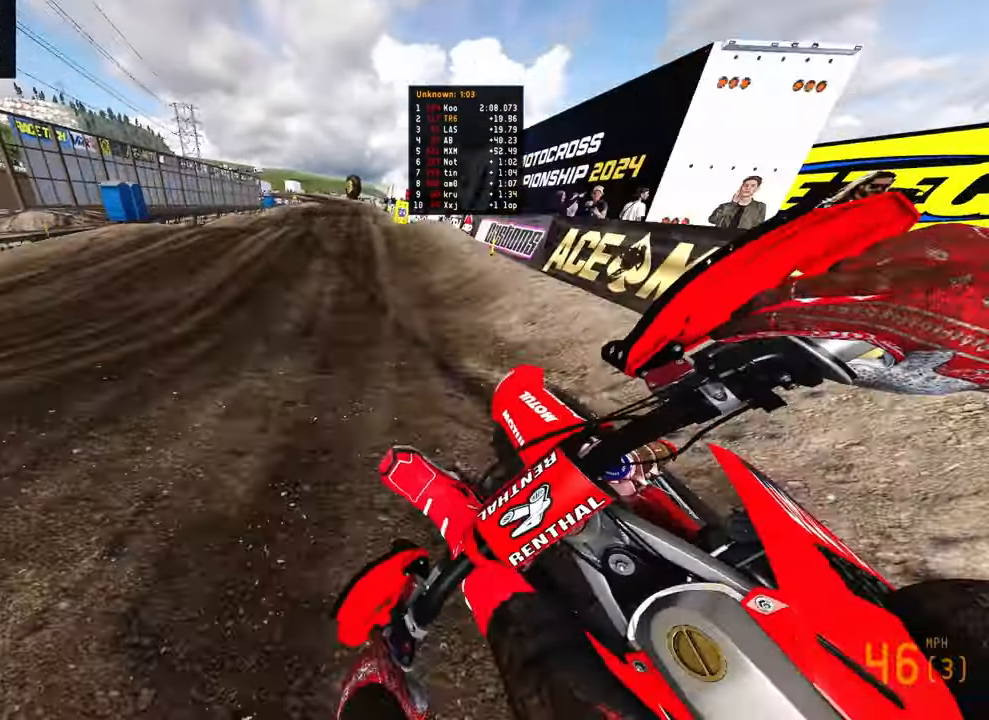
Gameplay with a controller (PlayStation layout); each line is a JSON object with the inputs held at the frame after it. "events" lists button and stick changes between this image and that frame as [ms after this image, input, new state], when the widget could be followed in between.
{"buttons": ["R2"], "left_stick": "up-left", "right_stick": "up", "events": [[50, "right_stick", "down"], [133, "R3", "down"], [133, "right_stick", "down-left"], [217, "R3", "up"], [367, "left_stick", "up-left"], [417, "right_stick", "up"]]}
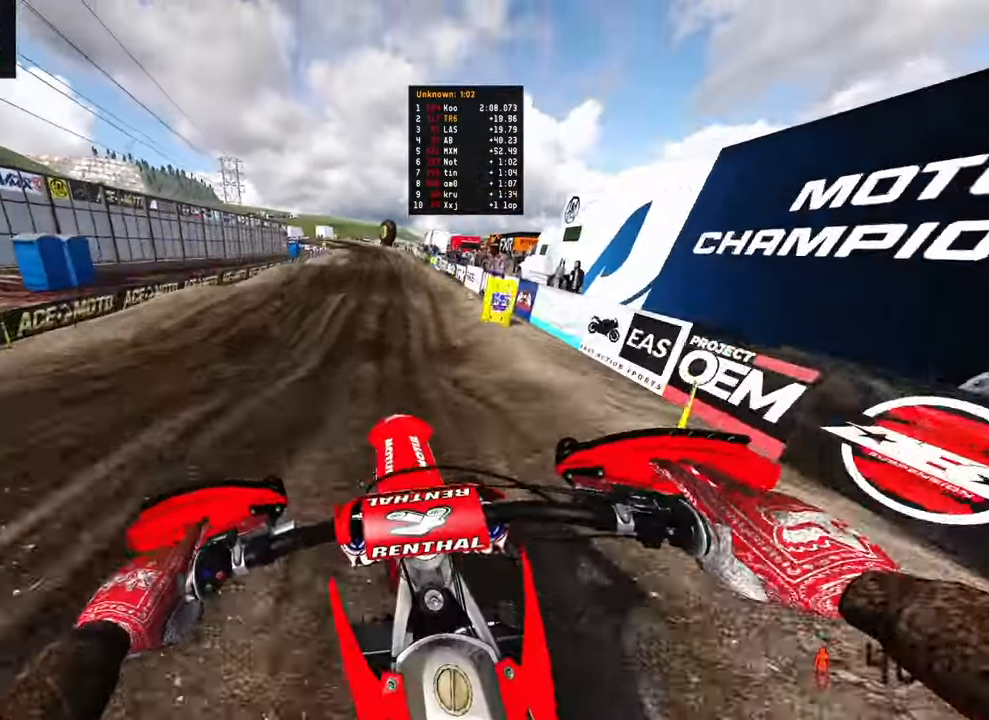
{"buttons": ["R2"], "left_stick": "up-right", "right_stick": "down-left", "events": [[17, "R2", "up"], [100, "left_stick", "up-right"], [317, "right_stick", "center"], [367, "R2", "down"], [500, "right_stick", "down-left"]]}
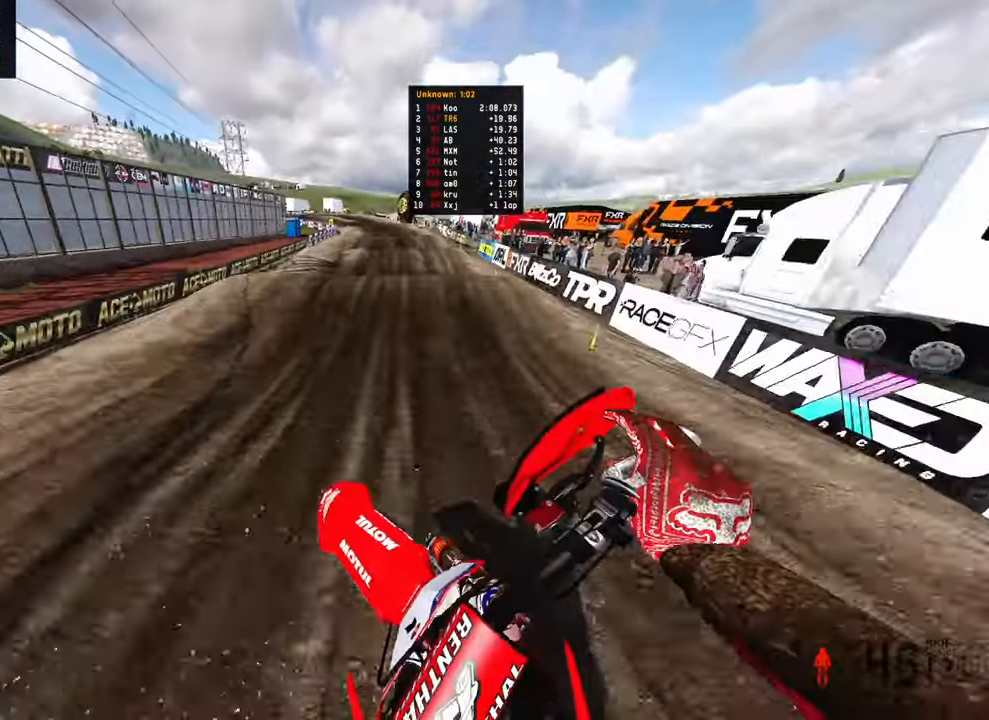
{"buttons": ["R2"], "left_stick": "up", "right_stick": "up-left", "events": [[400, "left_stick", "up"], [450, "right_stick", "up-left"]]}
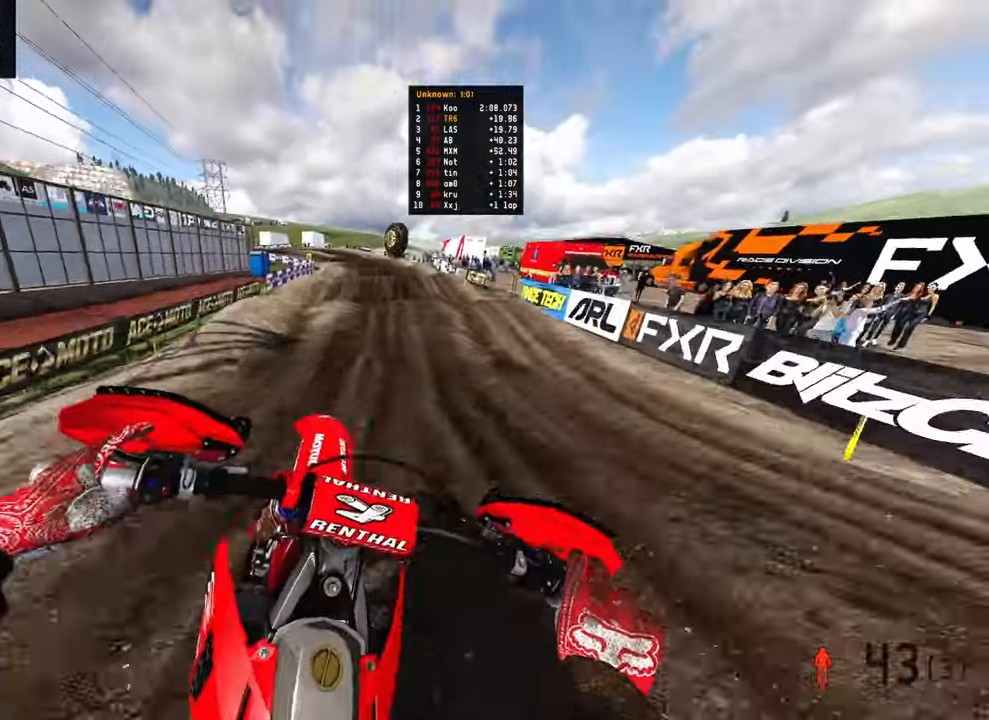
{"buttons": ["R2"], "left_stick": "up-left", "right_stick": "up-left"}
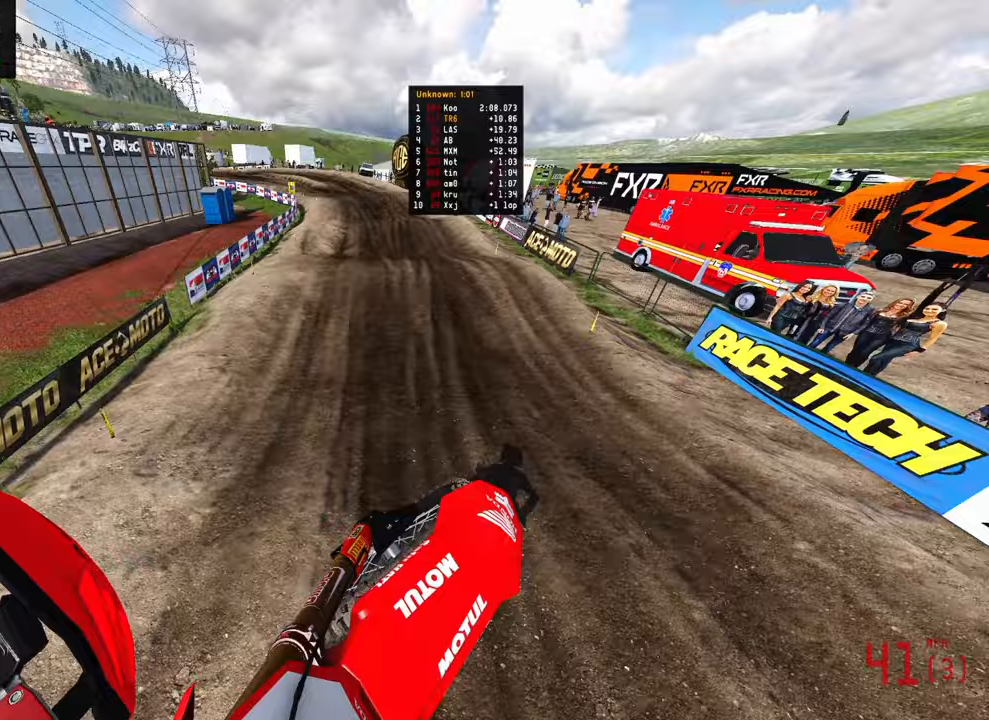
{"buttons": ["R2"], "left_stick": "center", "right_stick": "down-left", "events": [[183, "left_stick", "up-right"], [383, "right_stick", "left"], [467, "left_stick", "center"], [483, "right_stick", "down-left"]]}
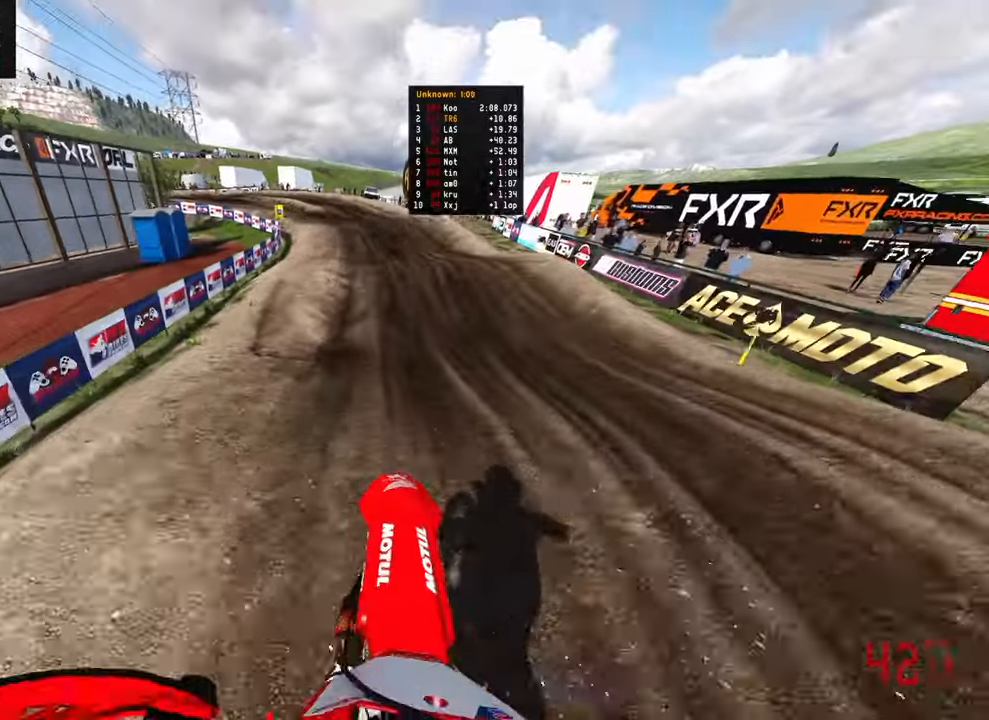
{"buttons": ["R2"], "left_stick": "up-left", "right_stick": "center", "events": [[17, "R3", "down"], [117, "R3", "up"], [217, "R2", "up"], [217, "right_stick", "down"], [417, "left_stick", "left"], [417, "right_stick", "center"], [483, "R2", "down"], [483, "left_stick", "up-left"]]}
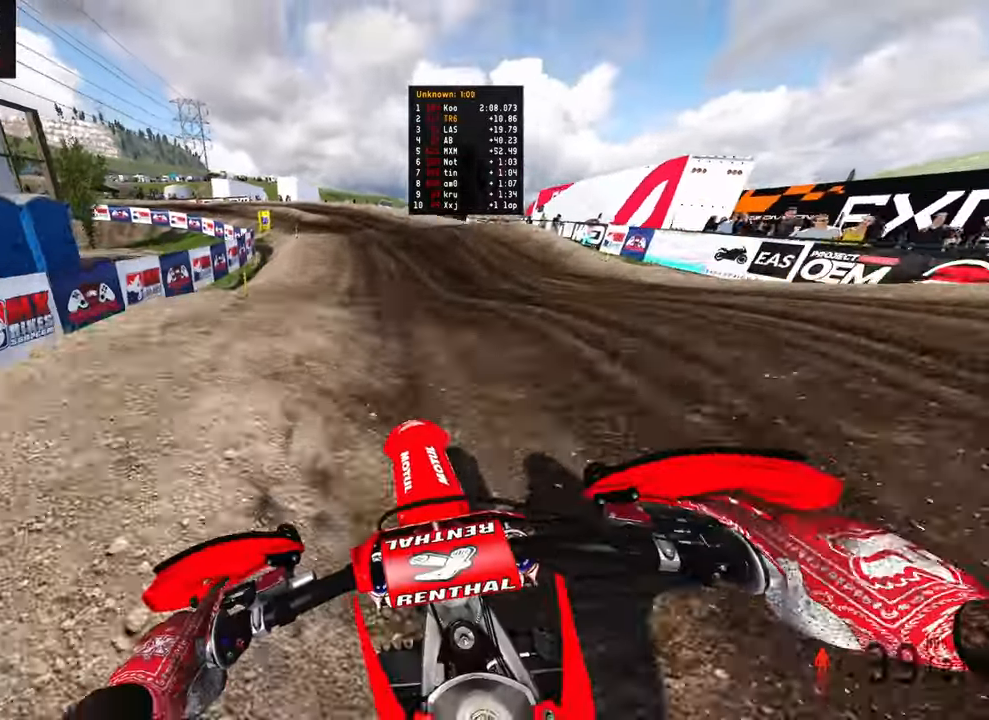
{"buttons": [], "left_stick": "up-left", "right_stick": "up", "events": [[17, "right_stick", "up"], [400, "R2", "up"]]}
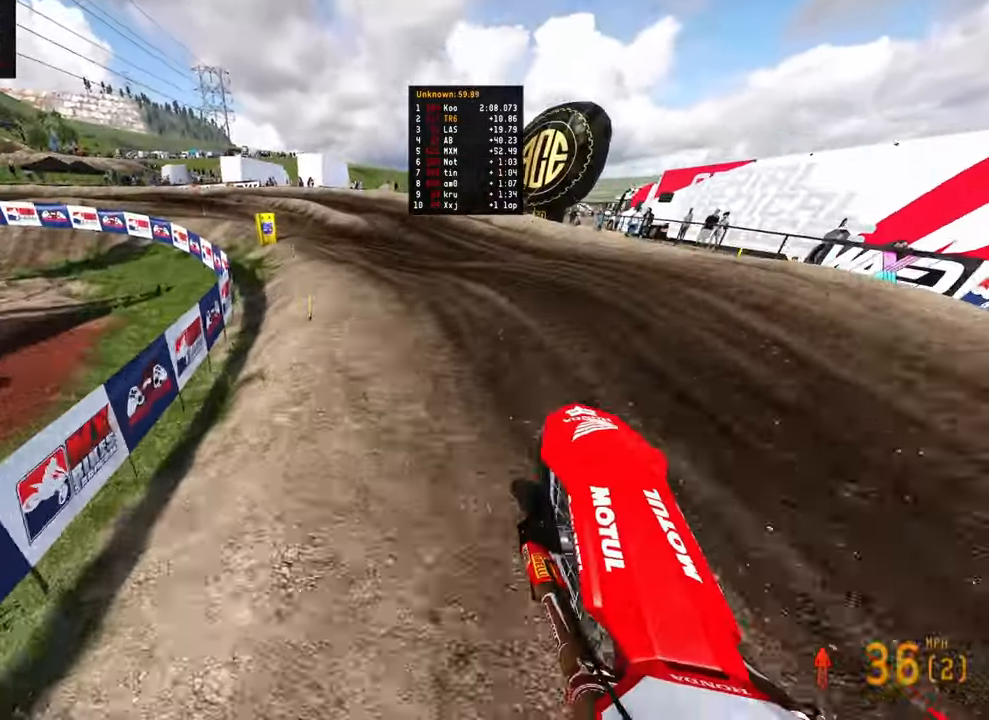
{"buttons": ["R2"], "left_stick": "up-left", "right_stick": "down", "events": [[17, "right_stick", "center"], [133, "right_stick", "down-right"], [233, "right_stick", "down"], [333, "R2", "down"]]}
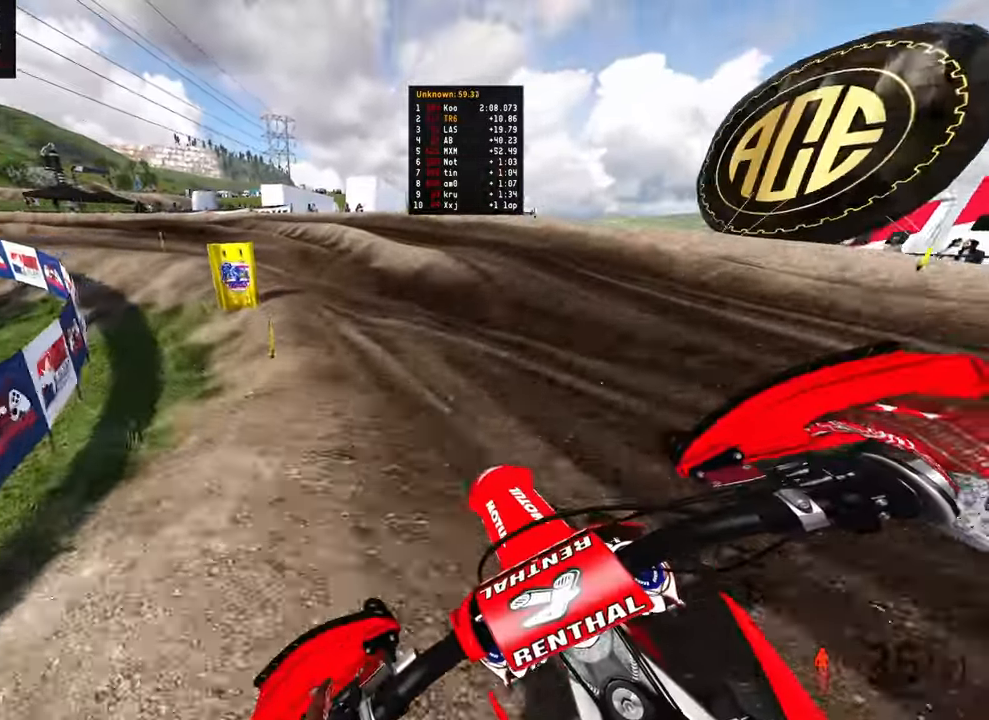
{"buttons": [], "left_stick": "up-left", "right_stick": "down-right", "events": [[117, "R2", "up"], [167, "R2", "down"], [167, "right_stick", "down-right"], [483, "R2", "up"]]}
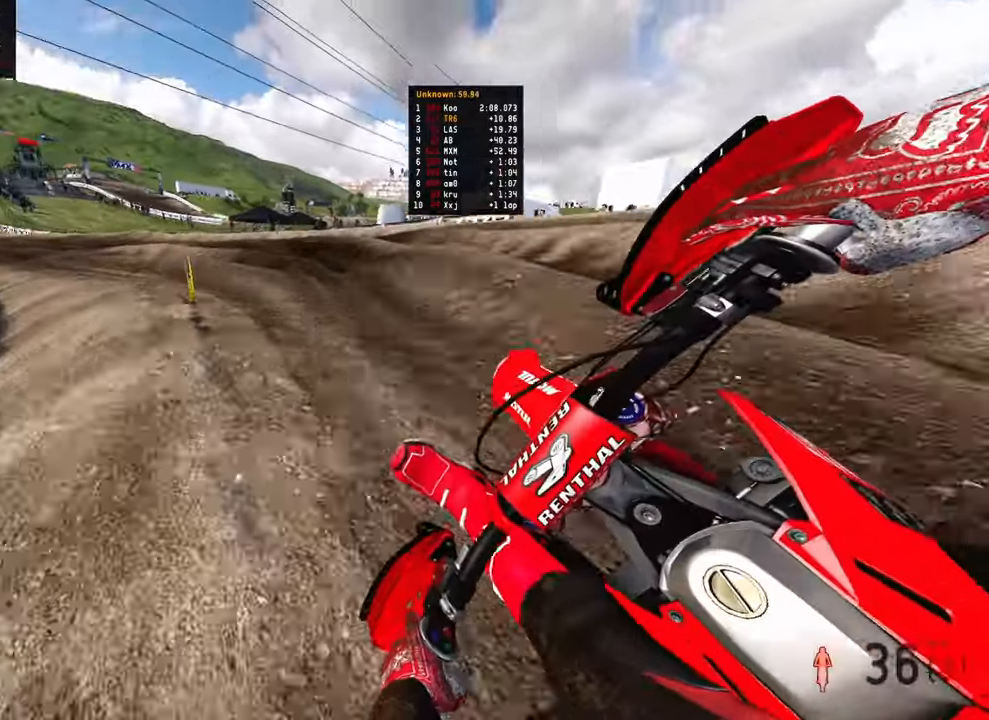
{"buttons": ["R2"], "left_stick": "up-left", "right_stick": "right", "events": [[67, "R2", "down"], [67, "right_stick", "right"]]}
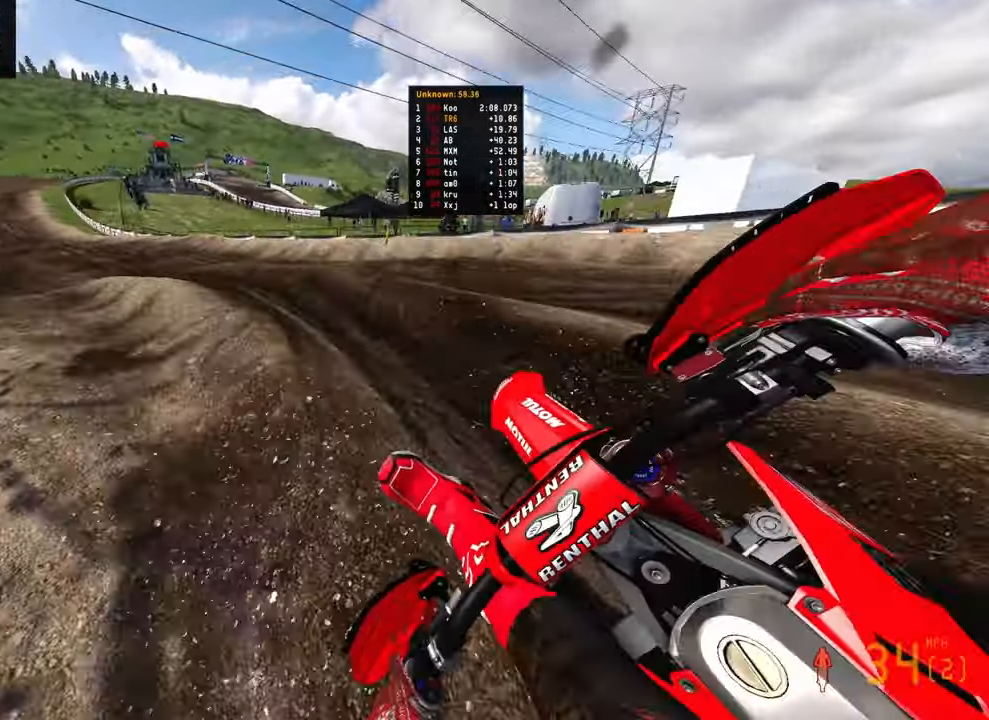
{"buttons": ["R2"], "left_stick": "up-left", "right_stick": "right", "events": []}
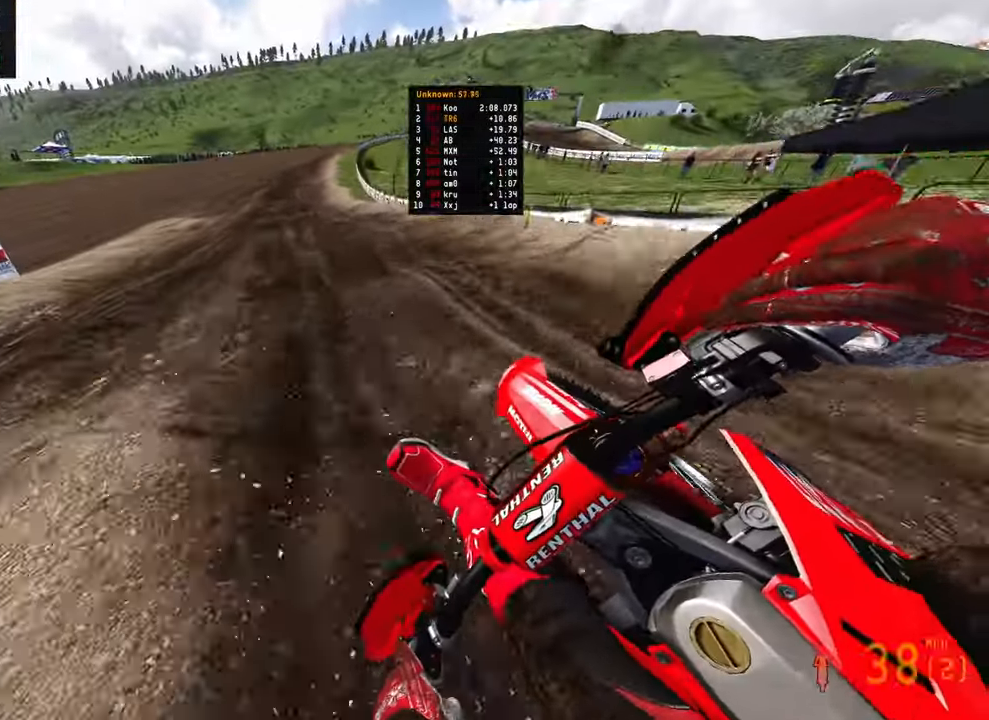
{"buttons": ["R2"], "left_stick": "up-left", "right_stick": "center", "events": [[183, "right_stick", "down-right"], [500, "right_stick", "center"]]}
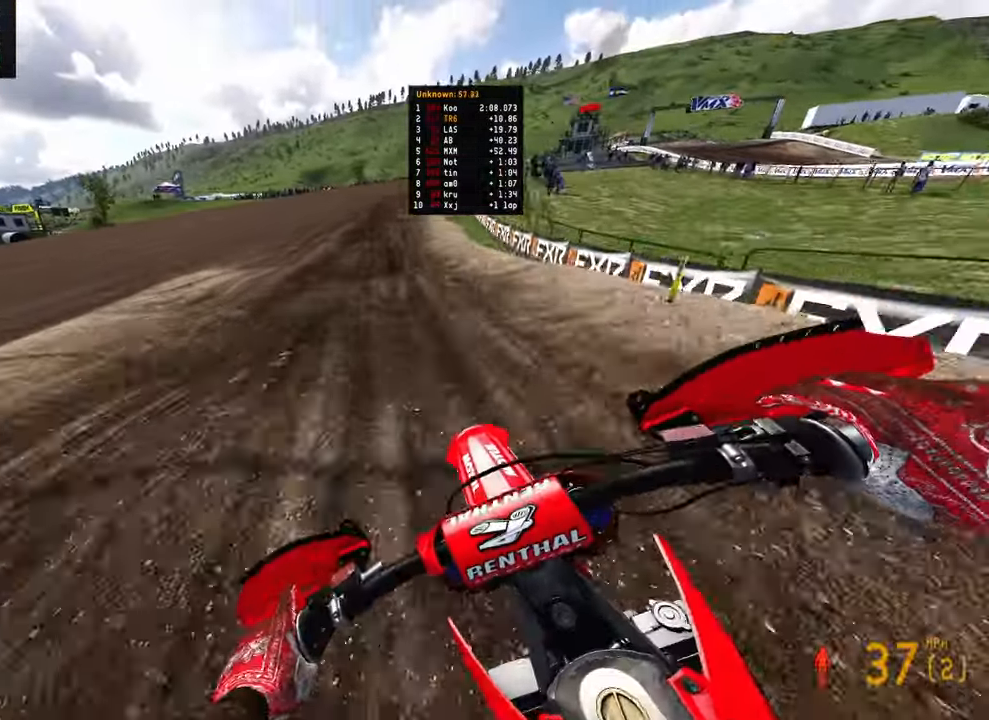
{"buttons": ["R2"], "left_stick": "up-right", "right_stick": "center", "events": [[17, "left_stick", "left"], [117, "left_stick", "center"], [200, "left_stick", "right"], [250, "left_stick", "up-right"], [350, "R3", "down"], [467, "R3", "up"]]}
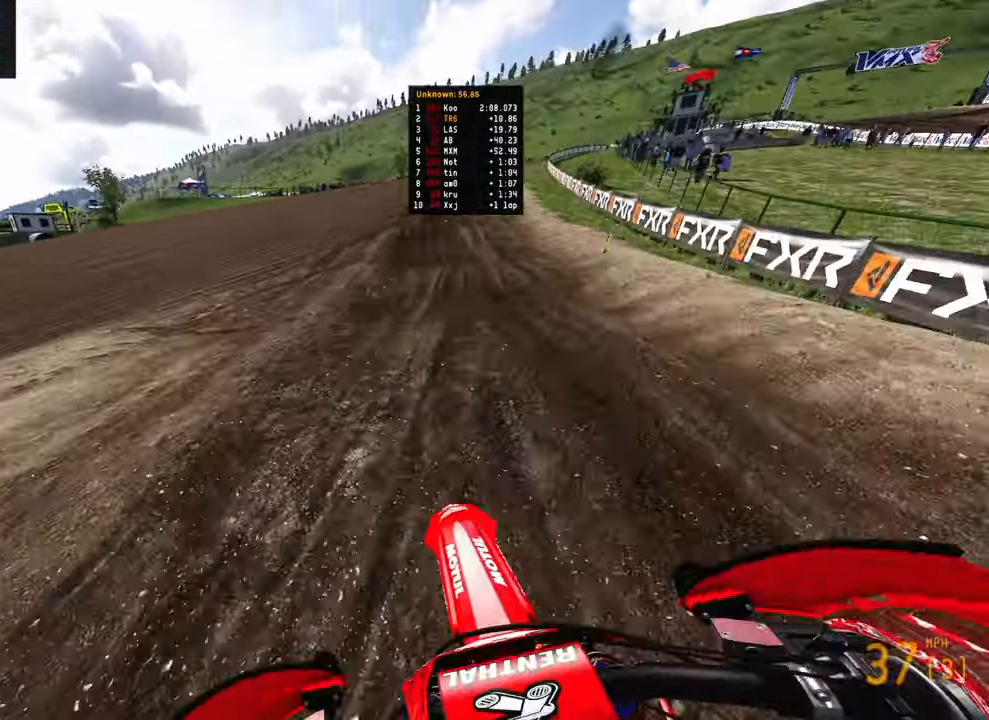
{"buttons": ["R2"], "left_stick": "up-right", "right_stick": "center", "events": [[33, "right_stick", "down"], [117, "right_stick", "down-left"], [433, "right_stick", "center"]]}
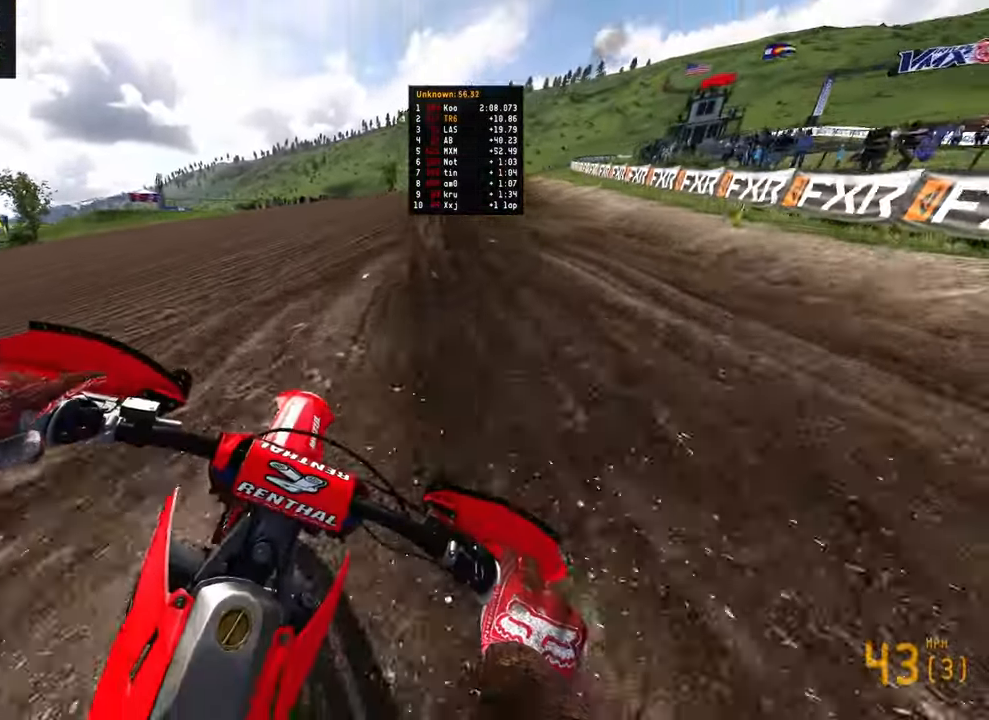
{"buttons": ["R2"], "left_stick": "up-right", "right_stick": "center", "events": []}
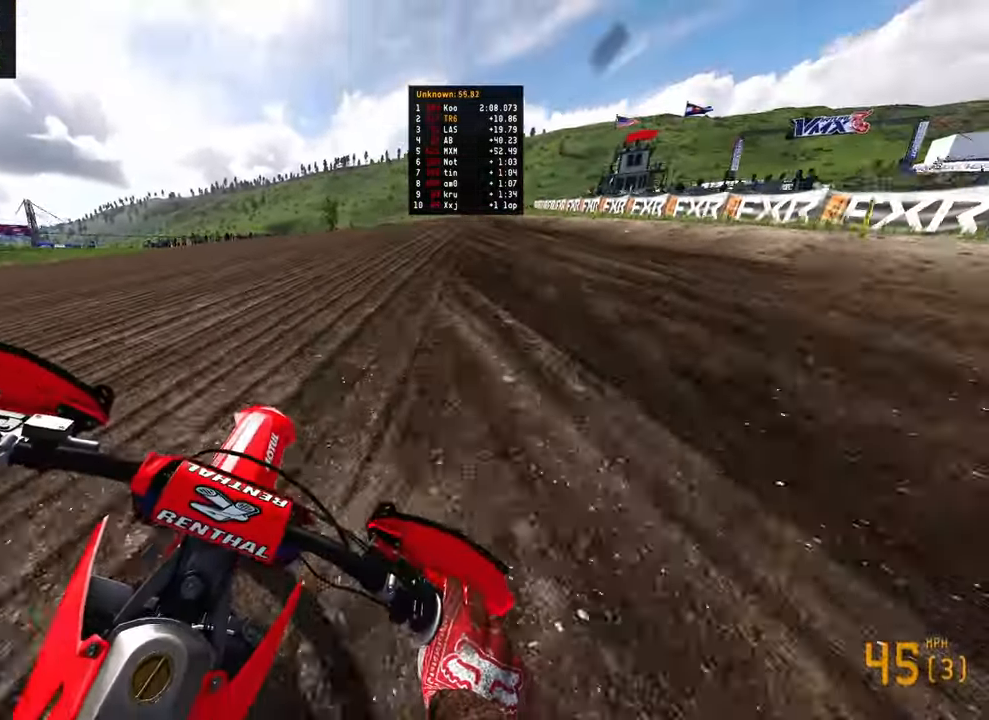
{"buttons": ["R2"], "left_stick": "up-right", "right_stick": "center", "events": []}
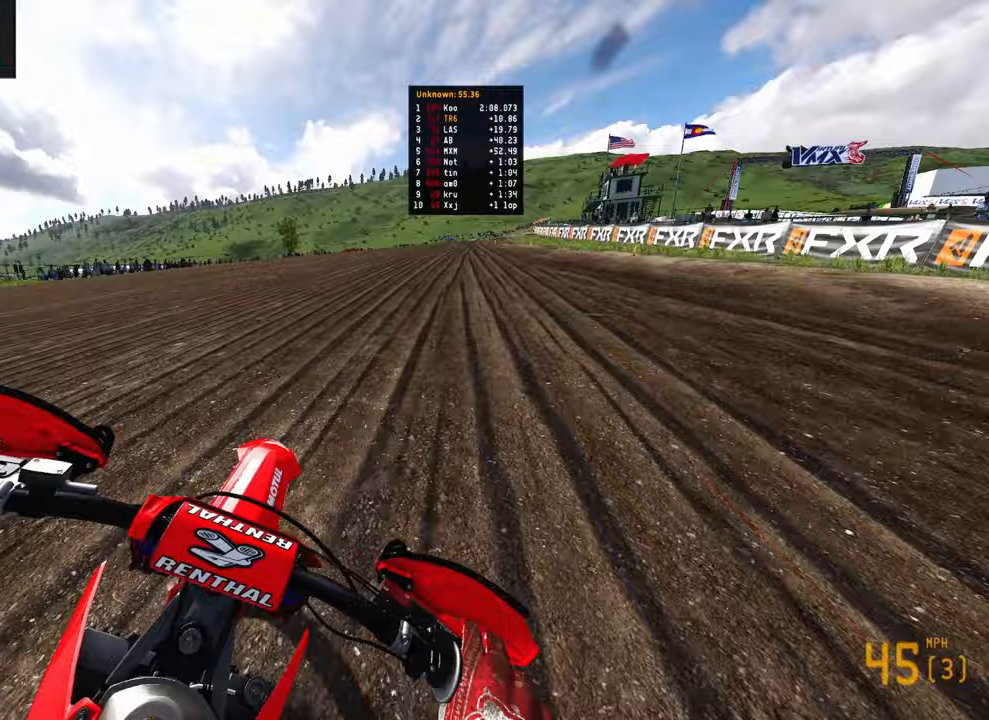
{"buttons": ["R2"], "left_stick": "up-right", "right_stick": "center", "events": []}
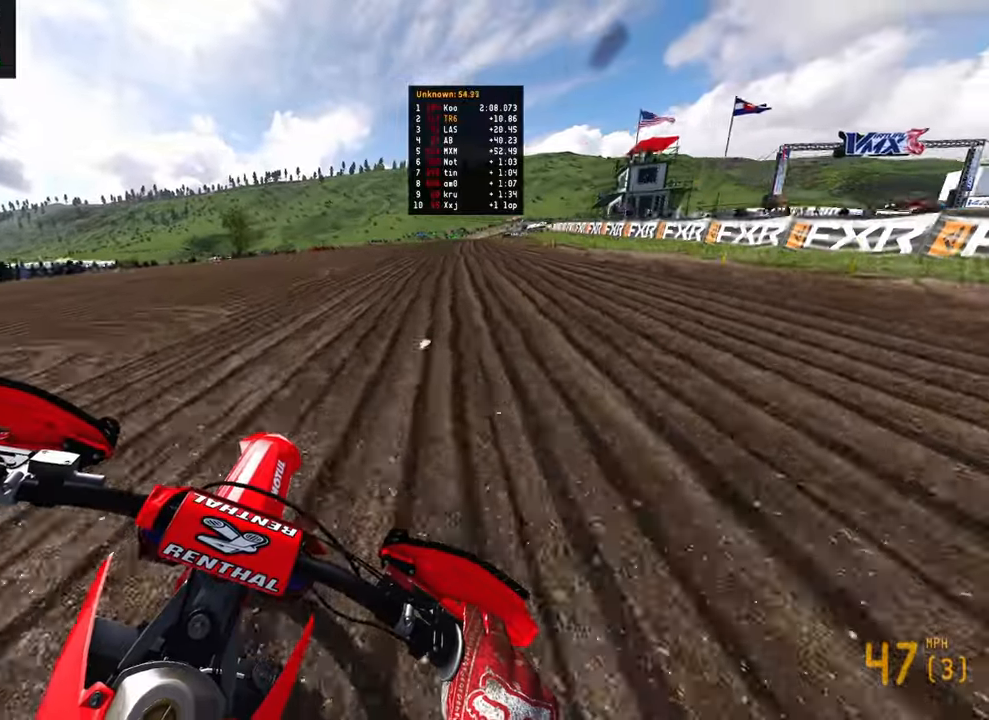
{"buttons": ["R2"], "left_stick": "up-right", "right_stick": "center", "events": []}
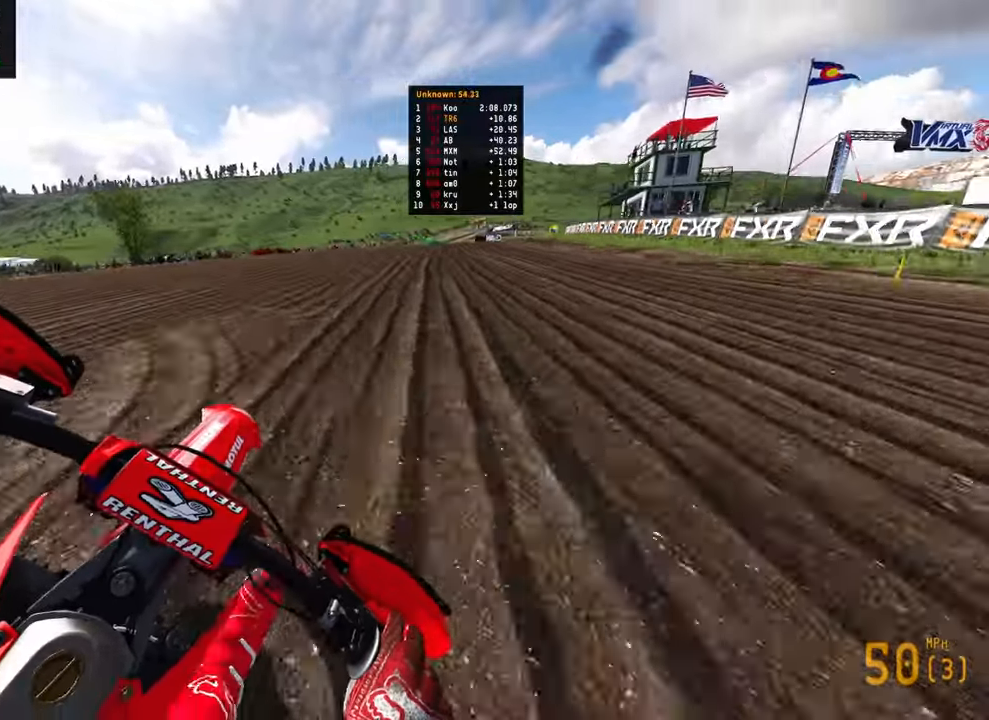
{"buttons": ["R2"], "left_stick": "up-right", "right_stick": "left", "events": [[350, "right_stick", "left"]]}
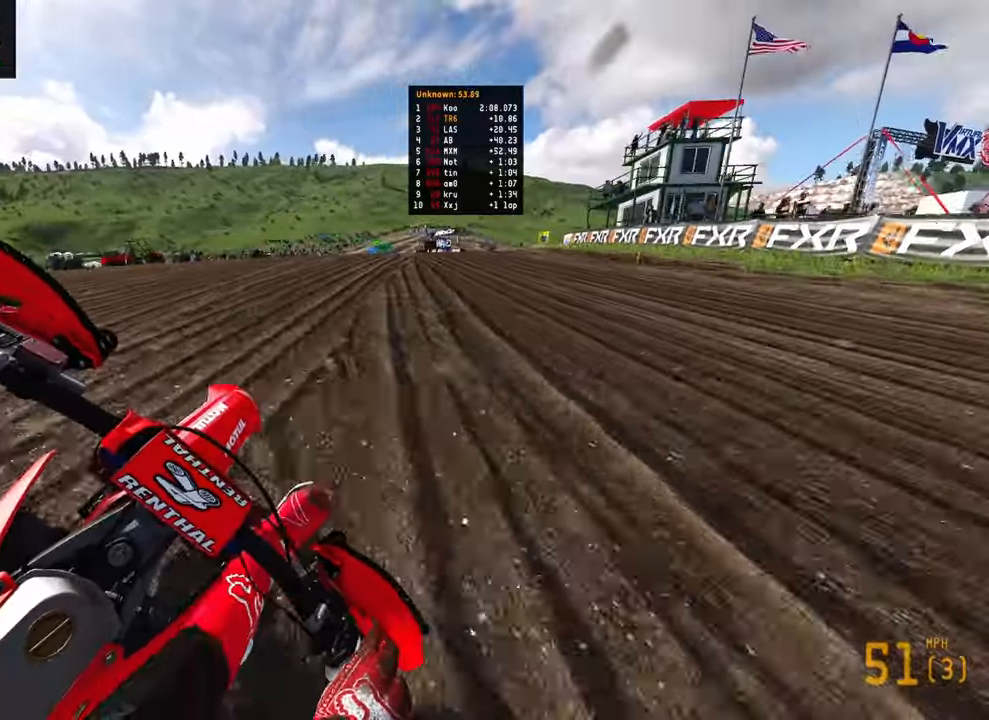
{"buttons": ["R2"], "left_stick": "up-right", "right_stick": "left", "events": []}
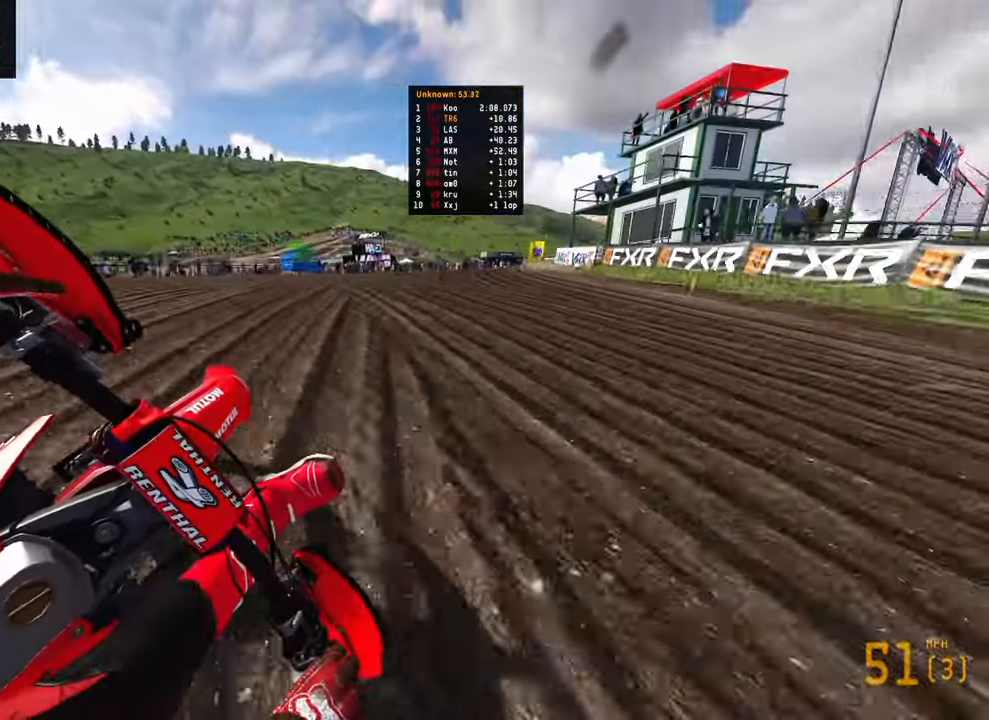
{"buttons": ["R2"], "left_stick": "up-right", "right_stick": "down-left"}
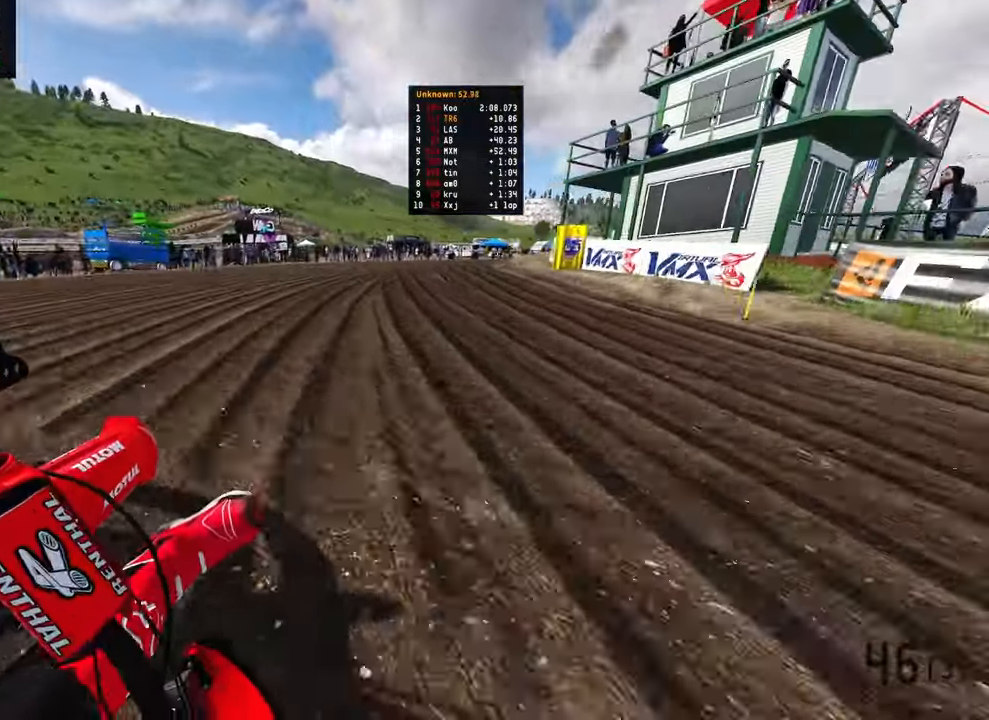
{"buttons": ["R2"], "left_stick": "up-right", "right_stick": "down-left", "events": [[117, "R2", "up"], [283, "R2", "down"]]}
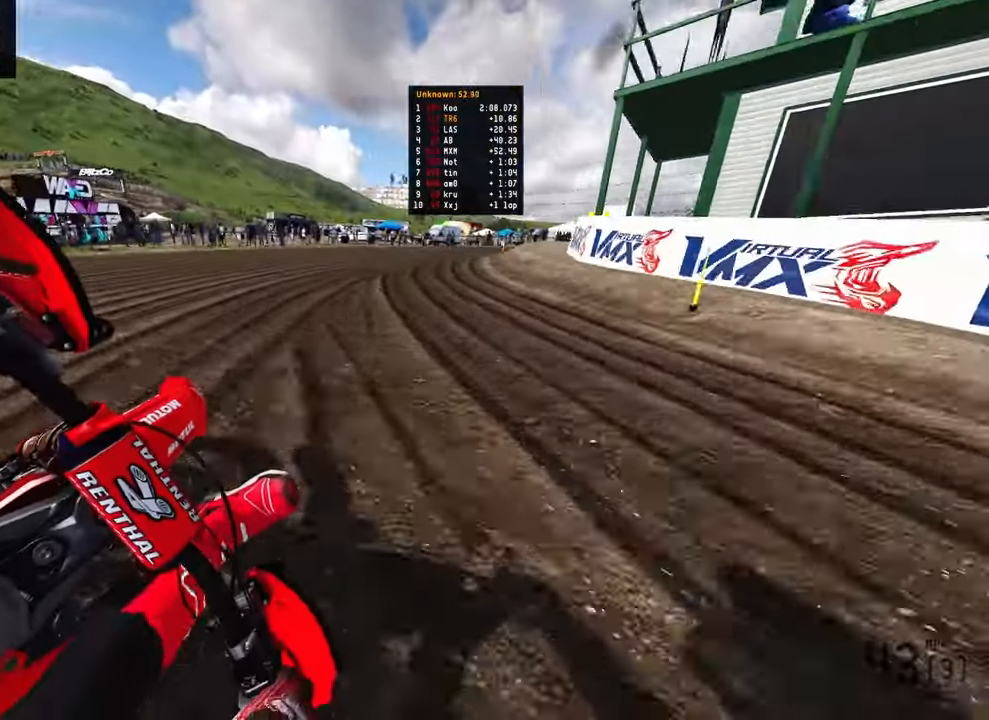
{"buttons": [], "left_stick": "up-right", "right_stick": "down-left", "events": [[450, "R2", "up"]]}
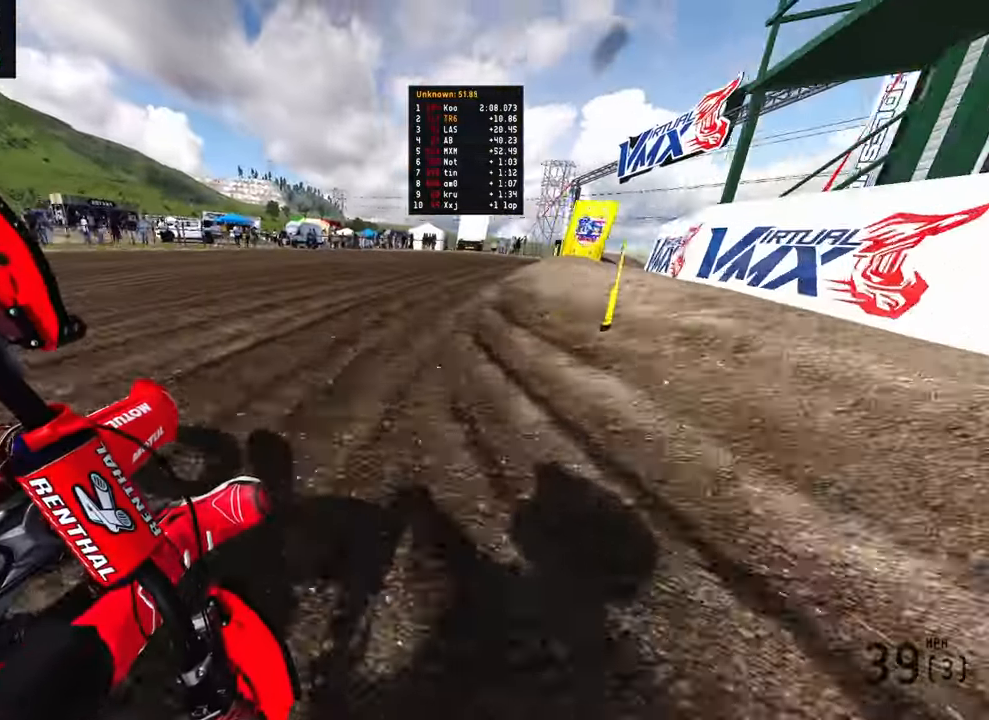
{"buttons": ["R2"], "left_stick": "up-right", "right_stick": "down-left", "events": [[33, "R2", "down"]]}
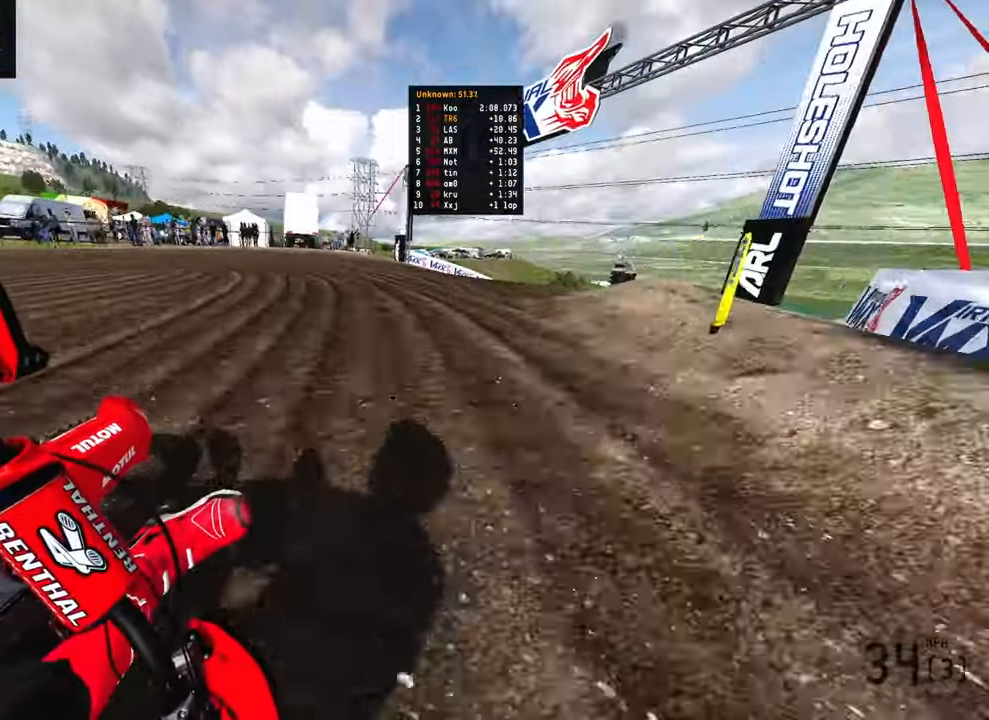
{"buttons": ["R2"], "left_stick": "up-right", "right_stick": "down-left", "events": [[333, "R2", "up"], [400, "R2", "down"]]}
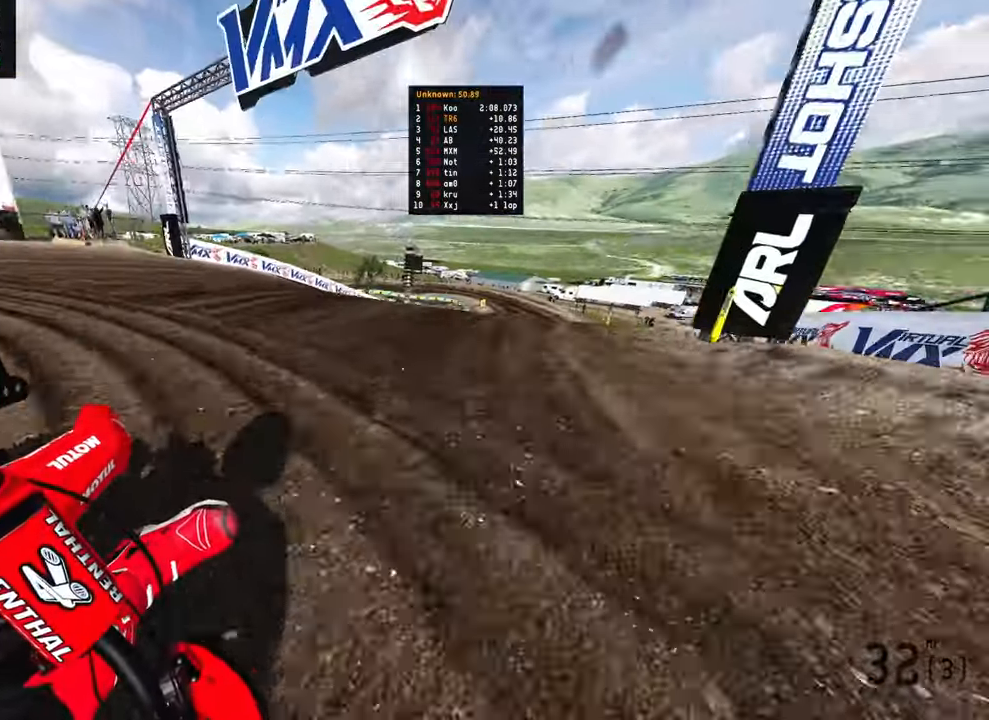
{"buttons": ["R2"], "left_stick": "up-right", "right_stick": "left", "events": [[33, "R2", "up"], [100, "R2", "down"], [217, "right_stick", "left"]]}
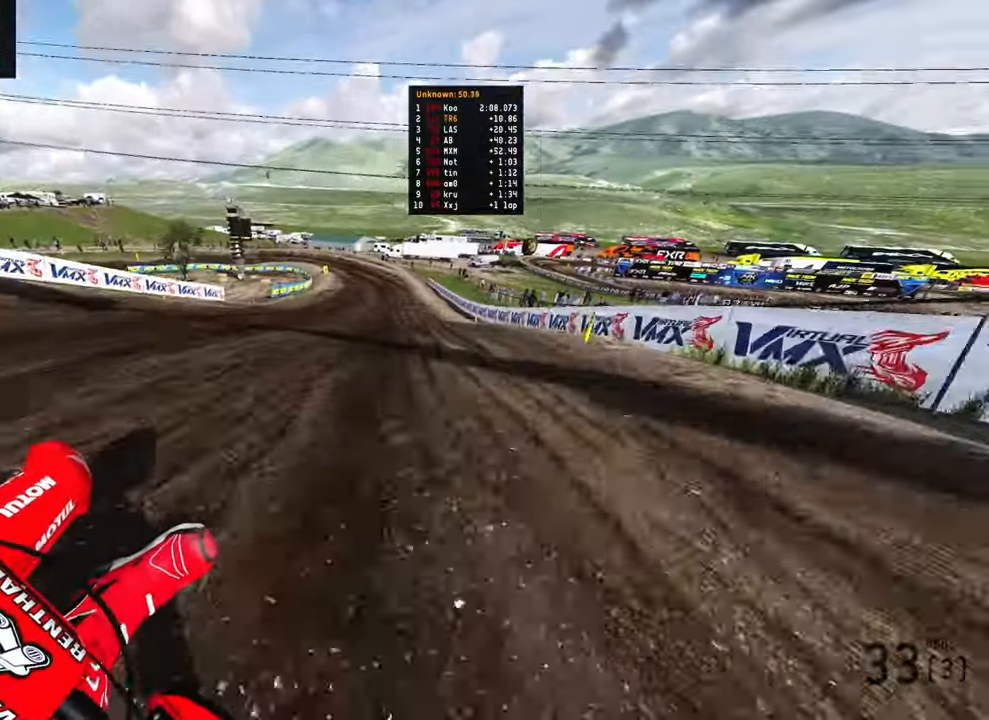
{"buttons": ["R2"], "left_stick": "up-right", "right_stick": "left", "events": []}
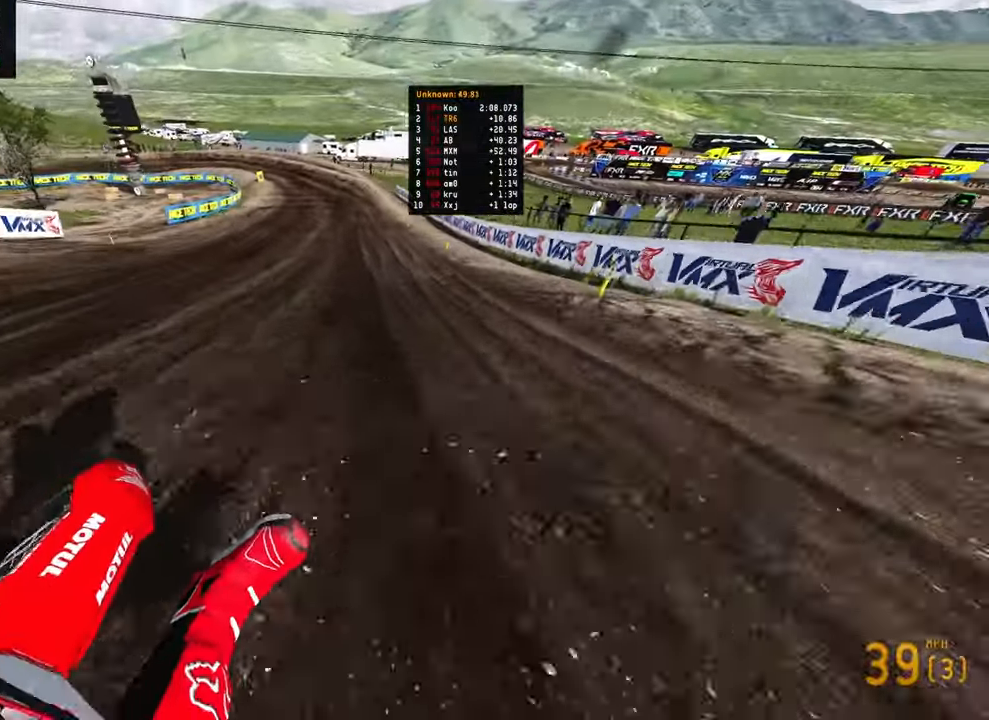
{"buttons": ["R2"], "left_stick": "up", "right_stick": "left", "events": [[50, "left_stick", "up"]]}
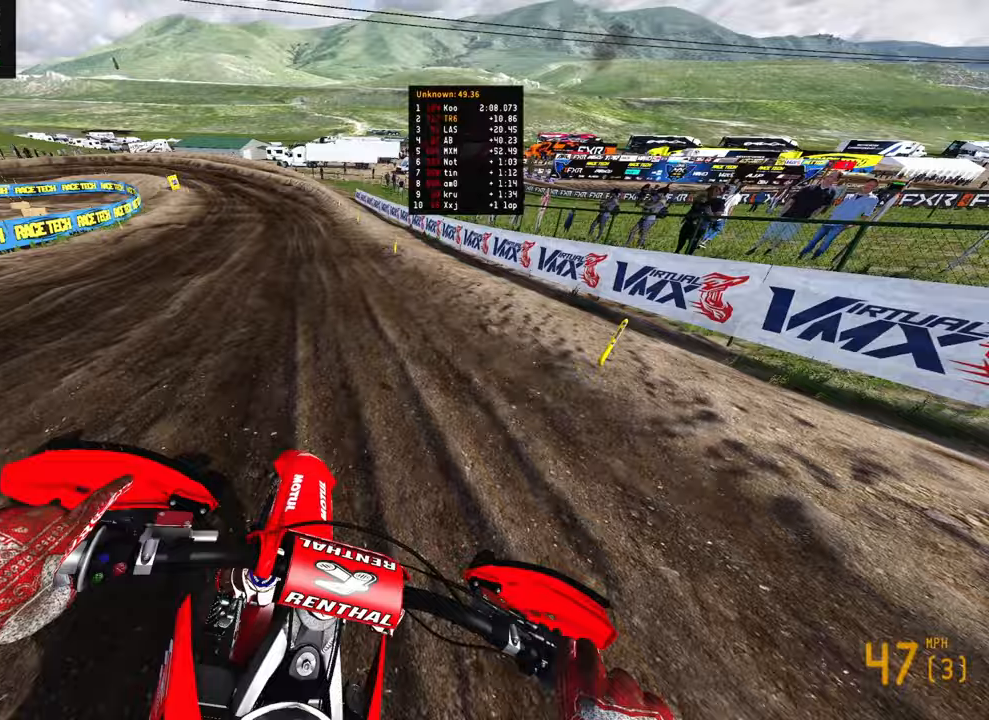
{"buttons": ["R2"], "left_stick": "up-left", "right_stick": "down-left", "events": [[33, "right_stick", "down-left"], [50, "R3", "down"], [67, "left_stick", "up-left"], [183, "R3", "up"]]}